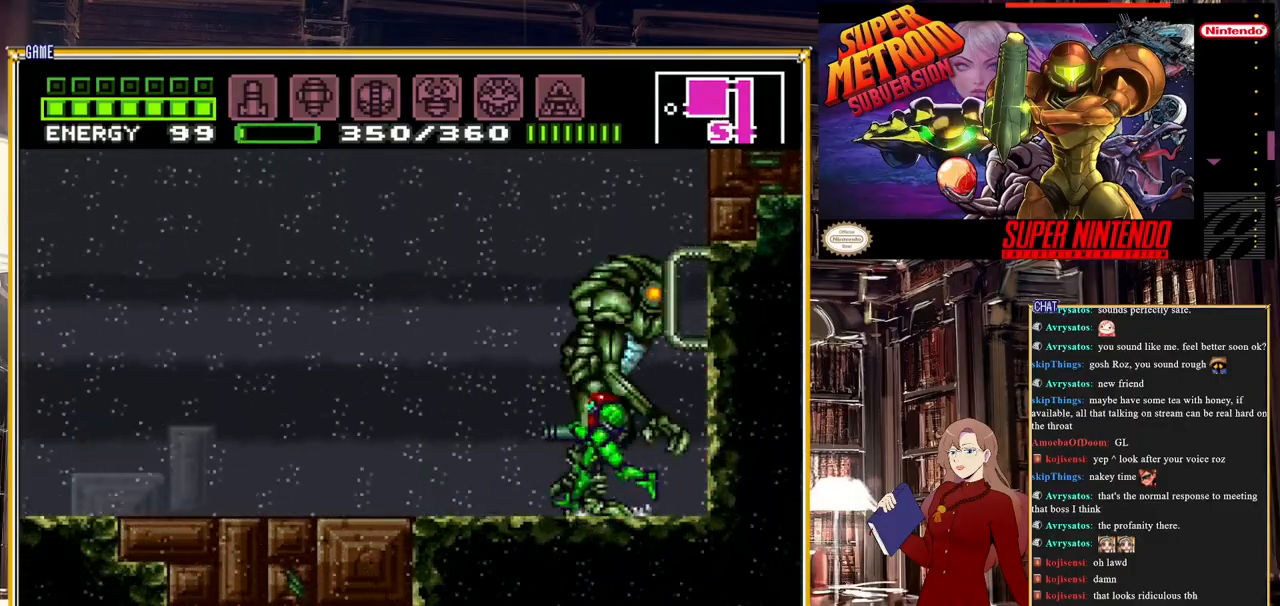
Gameplay with a controller (Nintendo layout); each line is a JSON object with the inputs held at the frame after it. "events" lists button and stick changes between this image and that frame as [ms after this image, input, new state], when the widget could be followed in between. Not read: L3 R3.
{"buttons": ["Y", "DPAD_LEFT"], "events": [[267, "A", "down"], [400, "A", "up"]]}
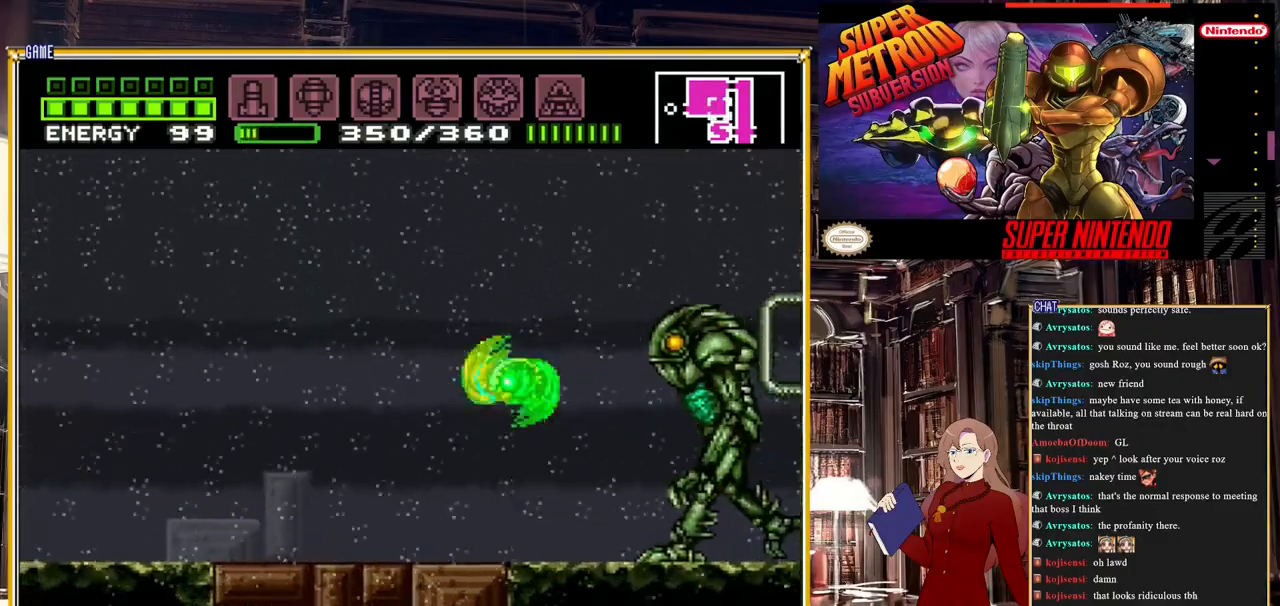
{"buttons": ["Y", "DPAD_LEFT"], "events": []}
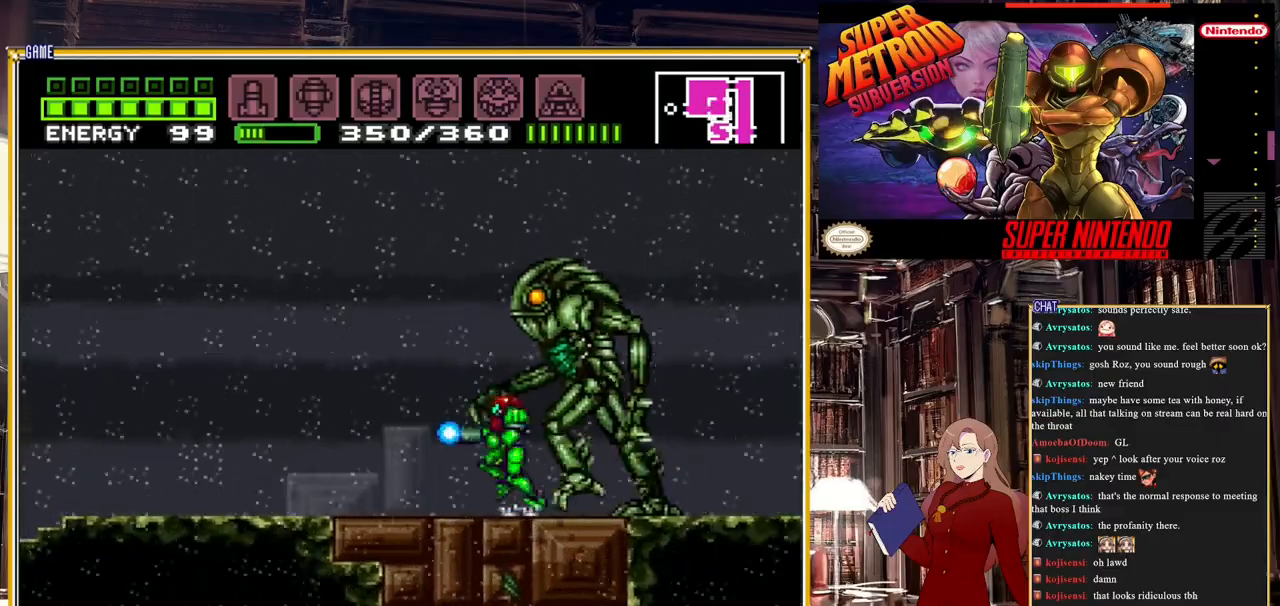
{"buttons": ["Y", "DPAD_LEFT"], "events": []}
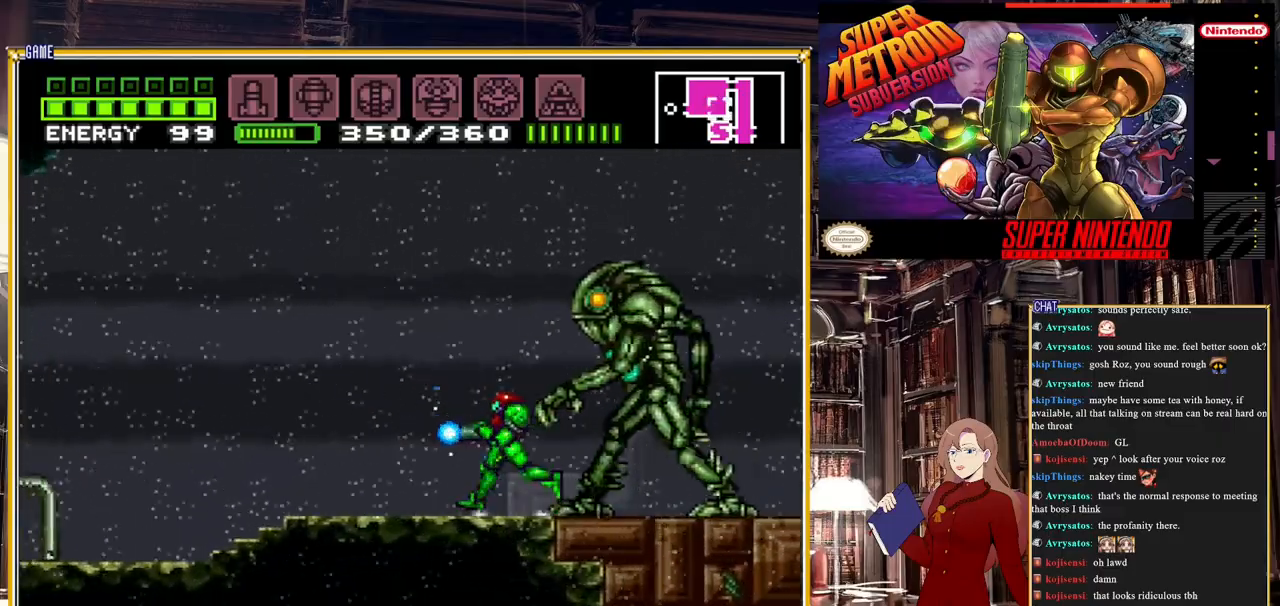
{"buttons": [], "events": [[200, "DPAD_LEFT", "up"], [317, "DPAD_RIGHT", "down"], [467, "DPAD_RIGHT", "up"], [500, "Y", "up"]]}
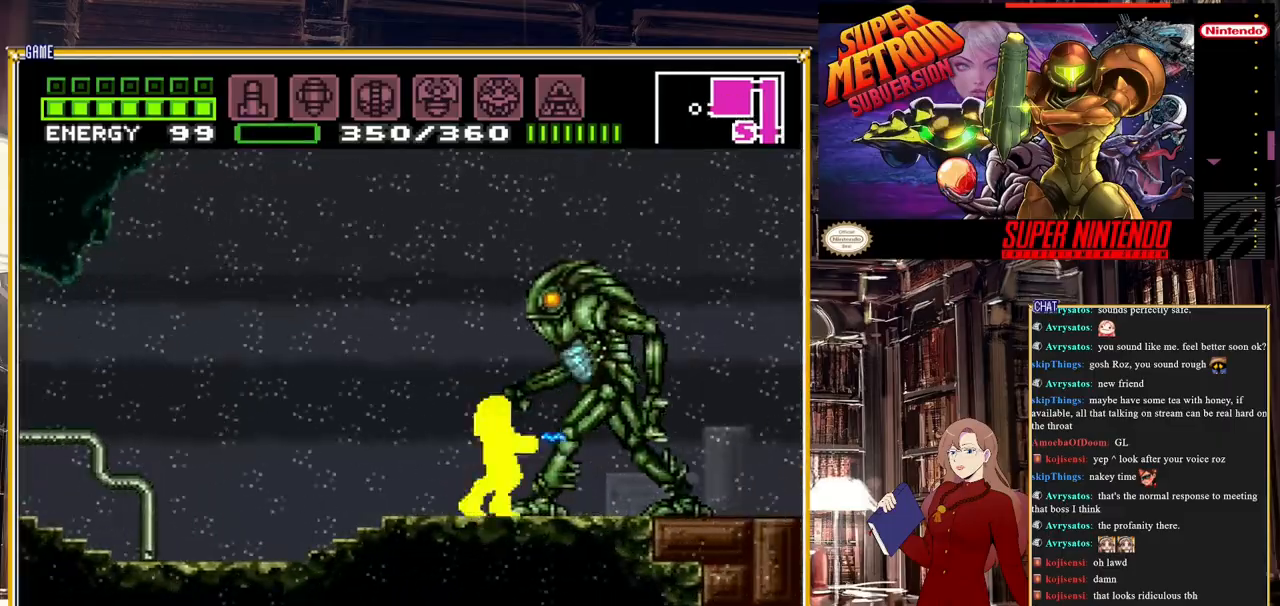
{"buttons": ["Y", "DPAD_LEFT"], "events": [[67, "Y", "down"], [283, "DPAD_LEFT", "down"]]}
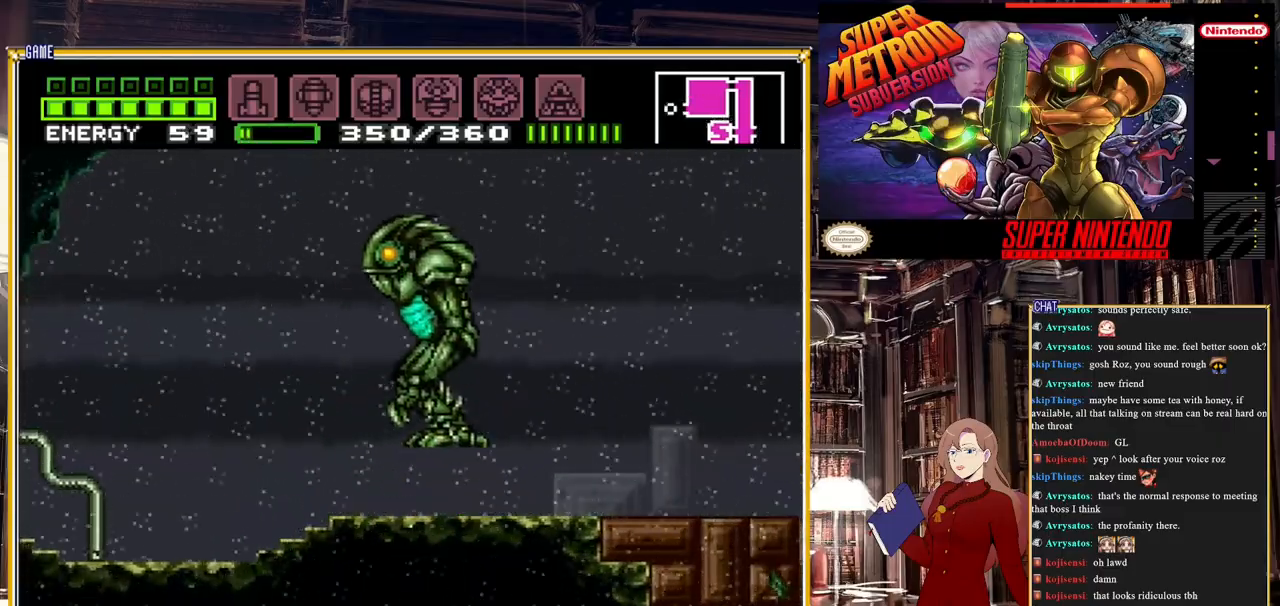
{"buttons": ["Y", "DPAD_RIGHT"], "events": [[50, "A", "down"], [200, "A", "up"], [383, "DPAD_LEFT", "up"], [483, "DPAD_RIGHT", "down"]]}
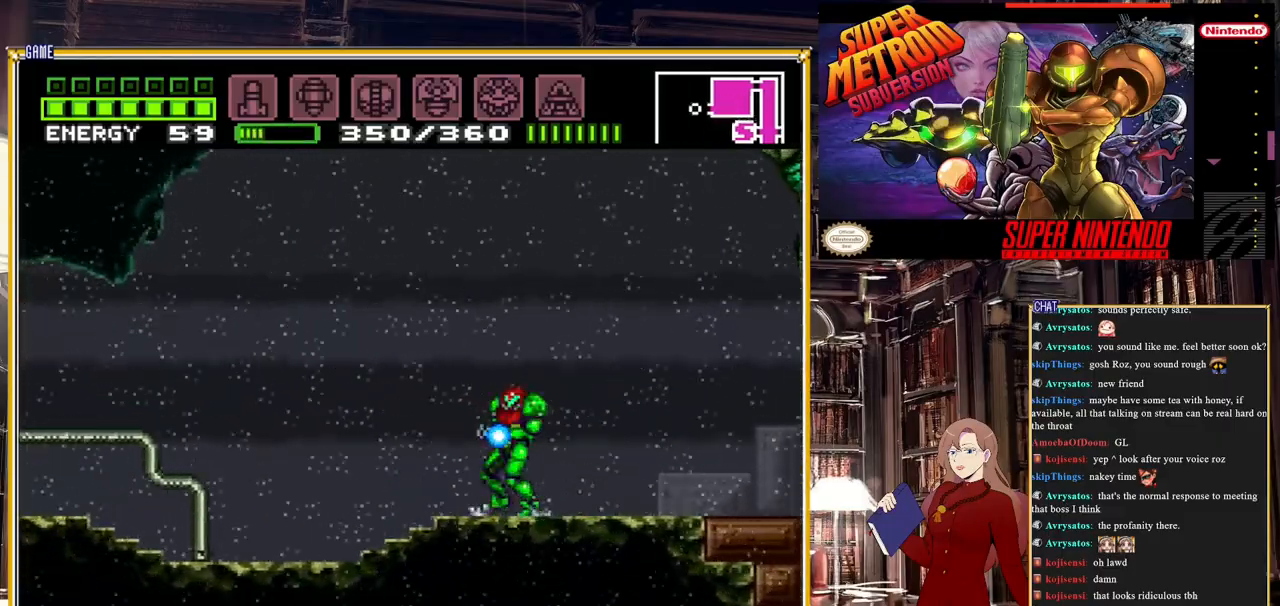
{"buttons": ["Y"], "events": [[433, "DPAD_RIGHT", "up"]]}
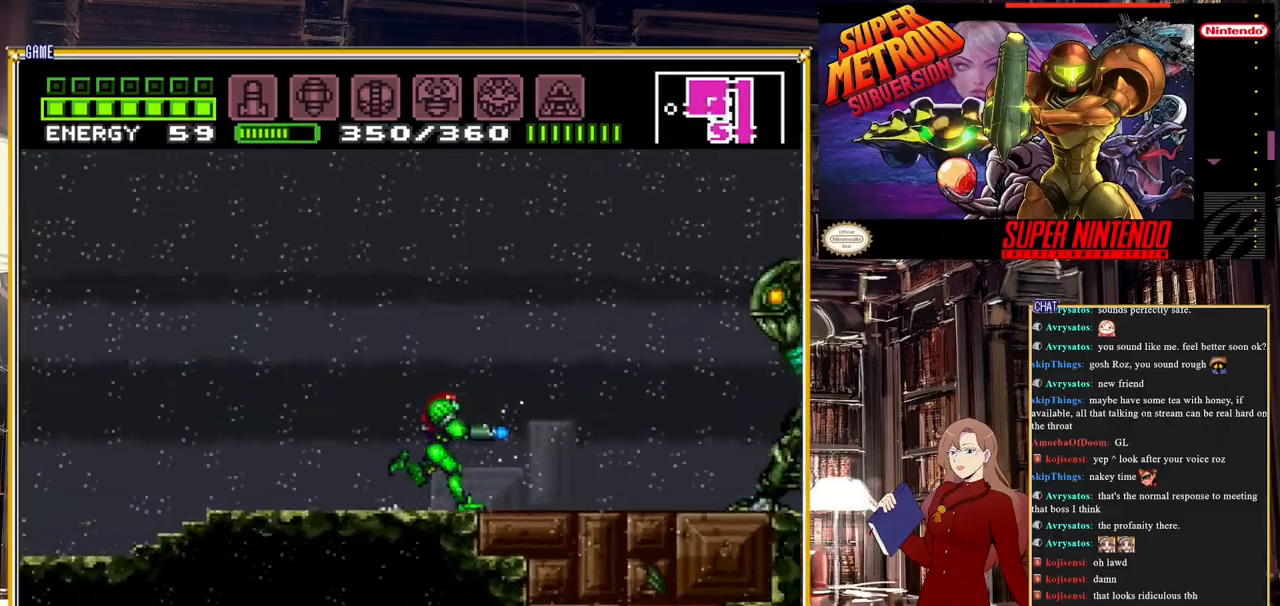
{"buttons": ["Y", "DPAD_RIGHT"], "events": [[150, "DPAD_RIGHT", "down"]]}
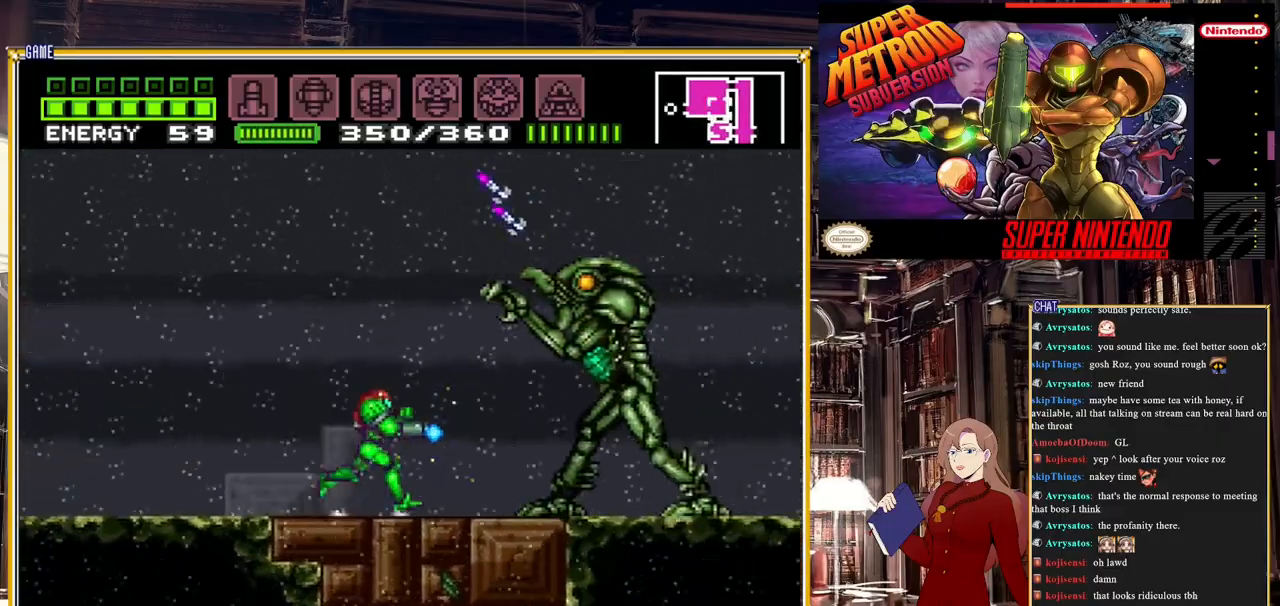
{"buttons": ["A", "Y", "DPAD_RIGHT"], "events": [[67, "Y", "up"], [183, "Y", "down"], [250, "DPAD_RIGHT", "up"], [383, "A", "down"], [383, "DPAD_RIGHT", "down"]]}
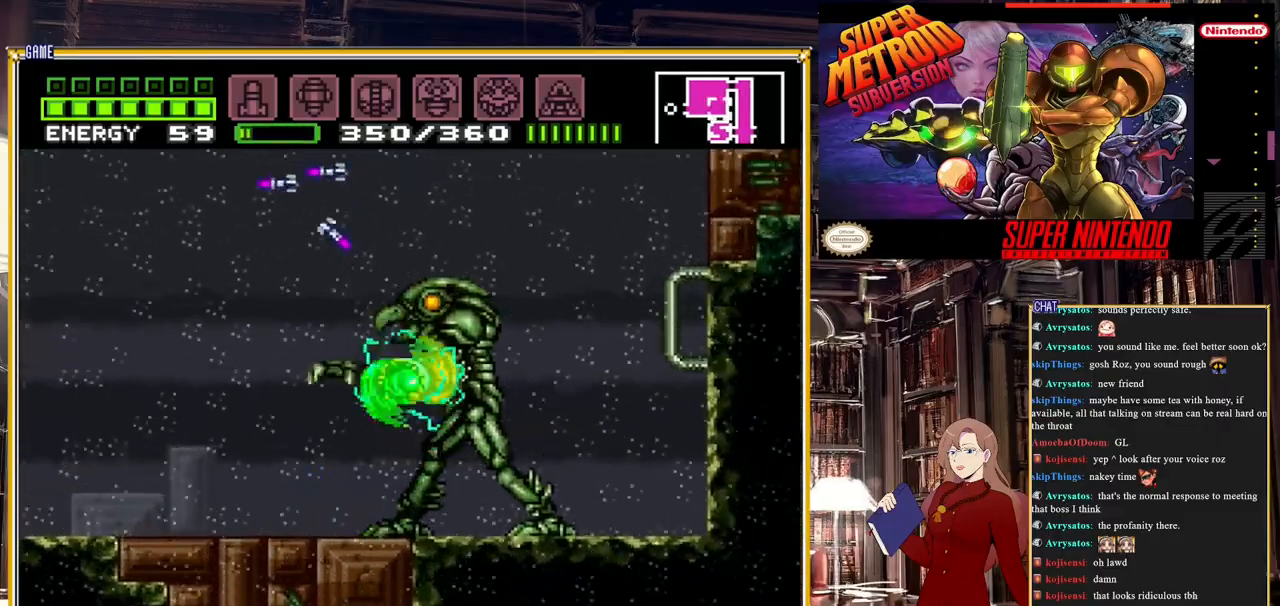
{"buttons": ["Y", "DPAD_RIGHT"], "events": [[117, "A", "up"]]}
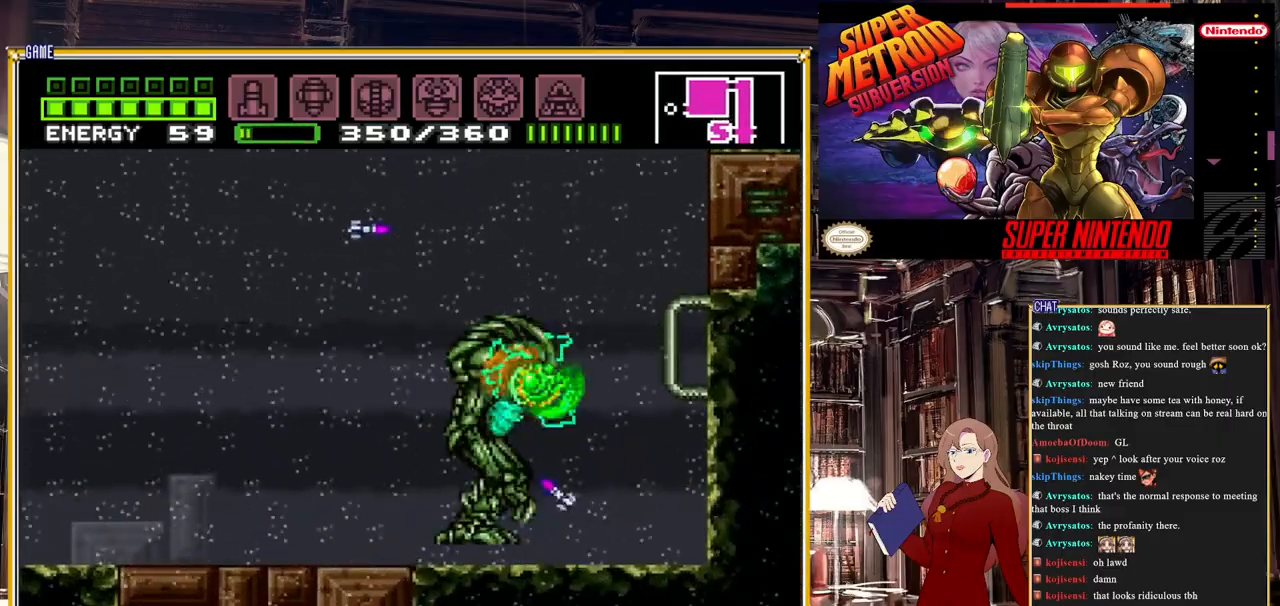
{"buttons": ["Y"], "events": [[183, "A", "down"], [317, "A", "up"], [467, "DPAD_RIGHT", "up"]]}
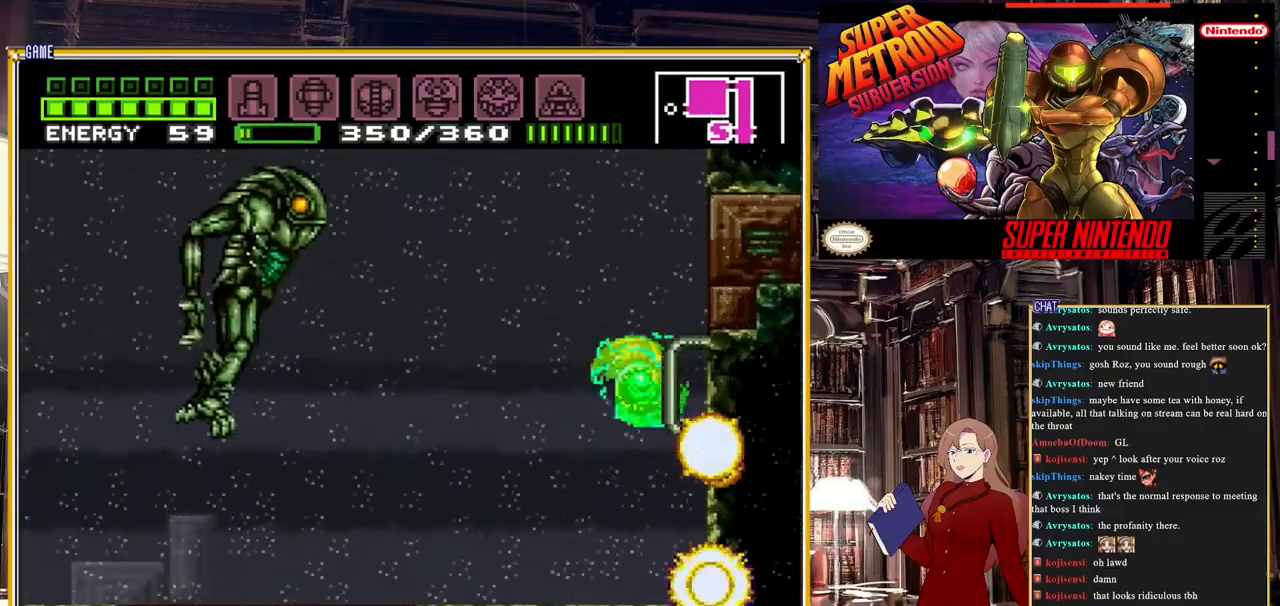
{"buttons": ["Y"], "events": [[17, "DPAD_LEFT", "down"], [283, "DPAD_LEFT", "up"]]}
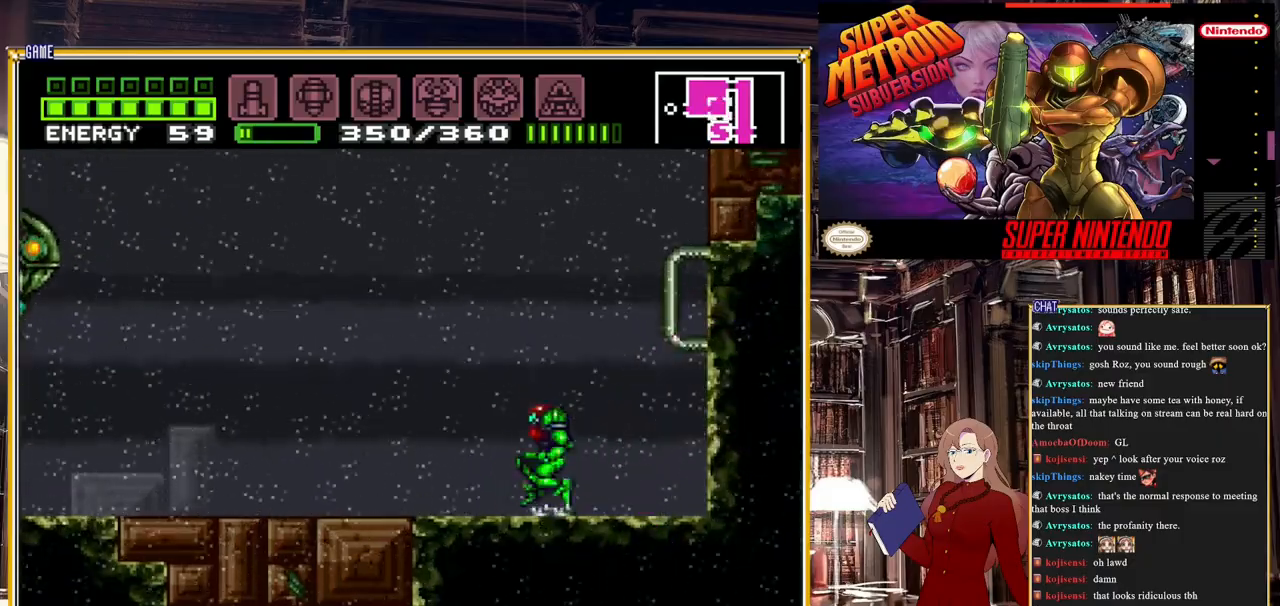
{"buttons": ["Y", "DPAD_LEFT"], "events": [[67, "DPAD_LEFT", "down"]]}
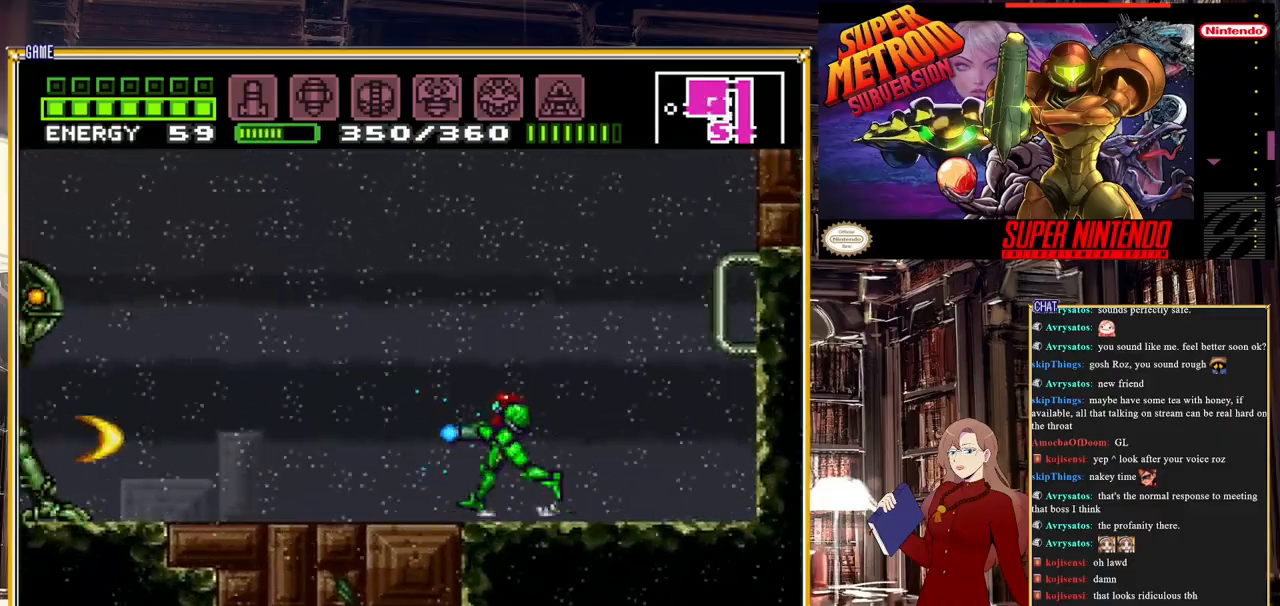
{"buttons": ["A", "Y", "DPAD_LEFT"], "events": [[283, "Y", "up"], [317, "Y", "down"], [400, "A", "down"]]}
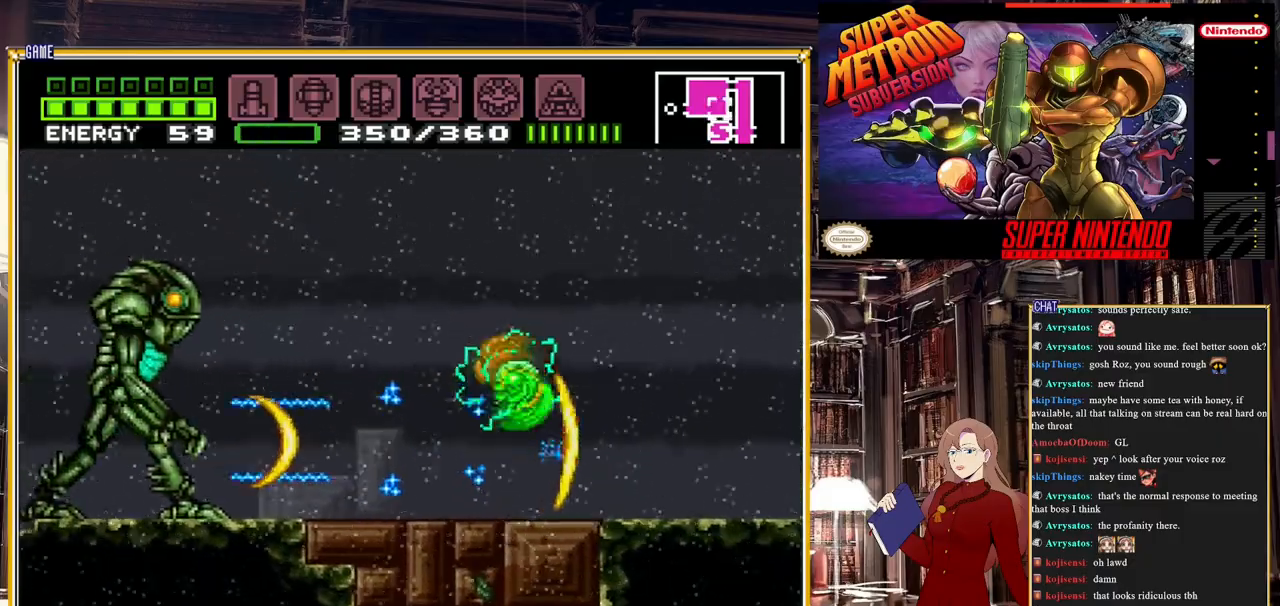
{"buttons": ["A", "Y", "DPAD_LEFT"], "events": []}
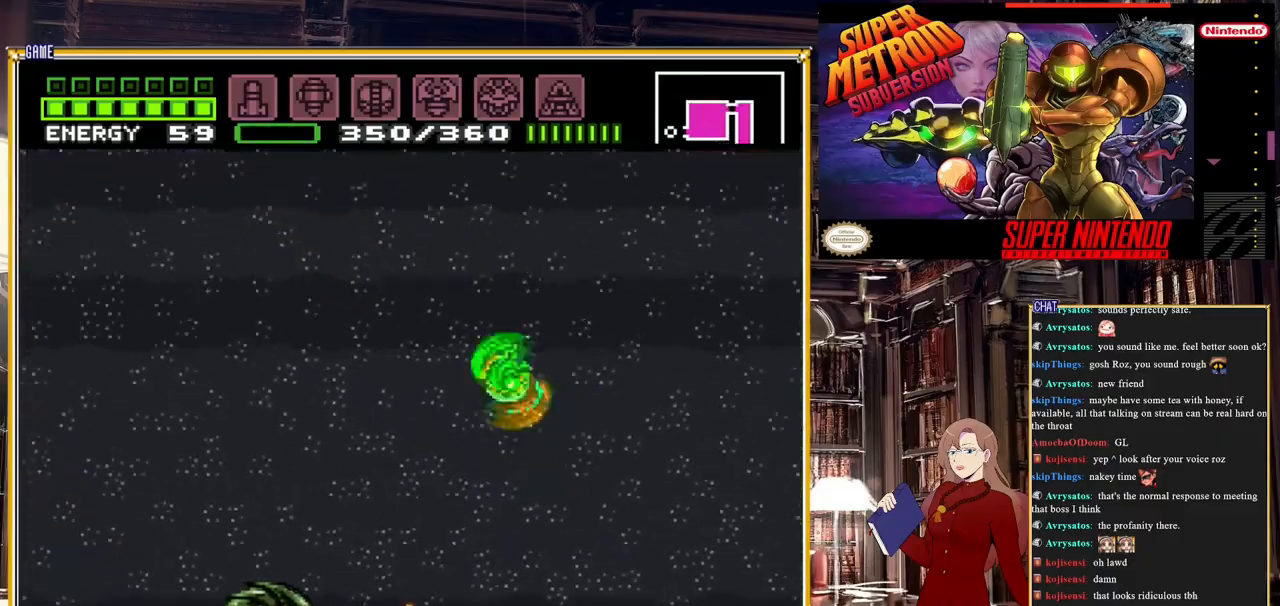
{"buttons": ["Y", "DPAD_LEFT"], "events": [[17, "A", "up"]]}
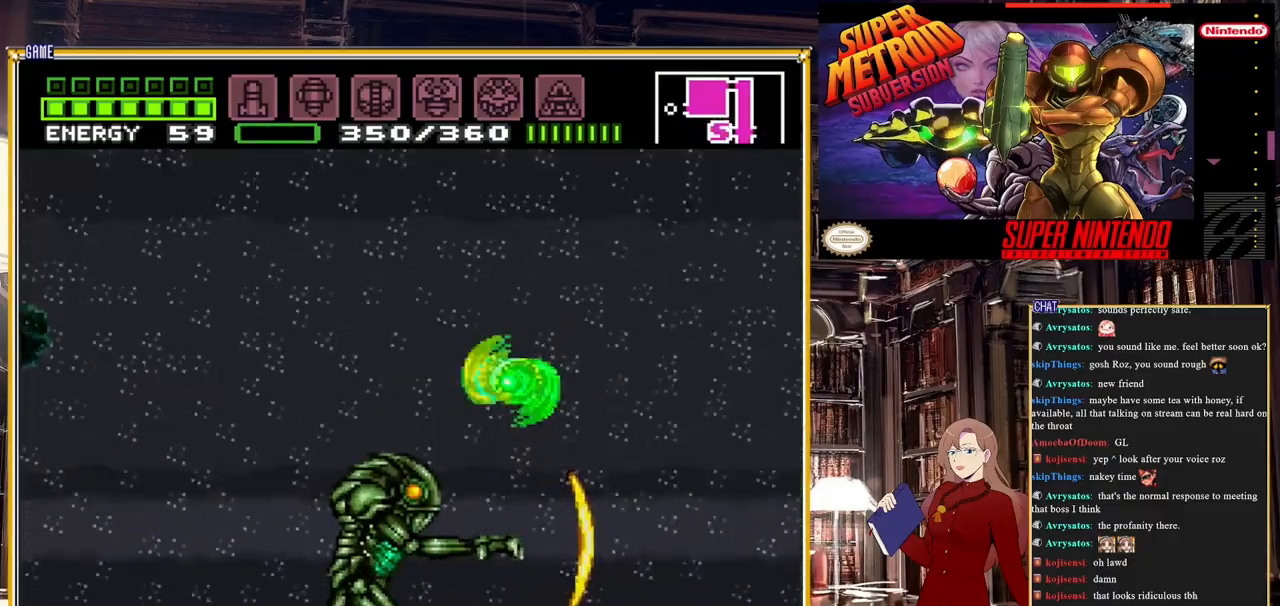
{"buttons": ["Y", "DPAD_LEFT"], "events": [[33, "A", "down"], [133, "A", "up"]]}
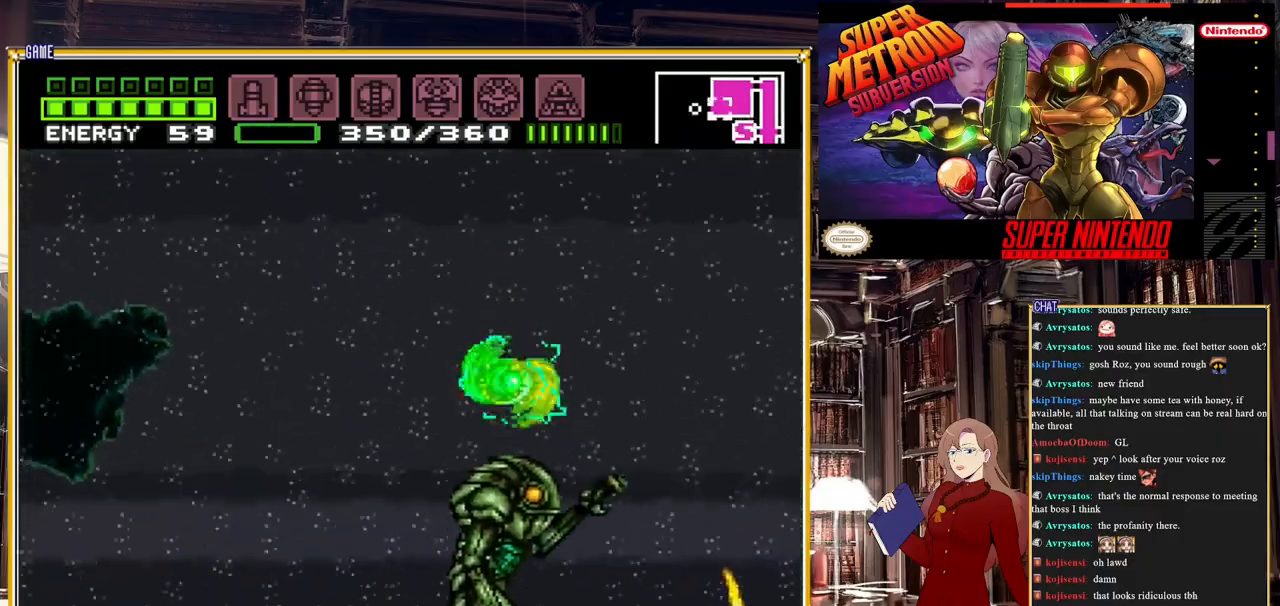
{"buttons": ["Y", "DPAD_LEFT"], "events": [[100, "A", "down"], [217, "A", "up"]]}
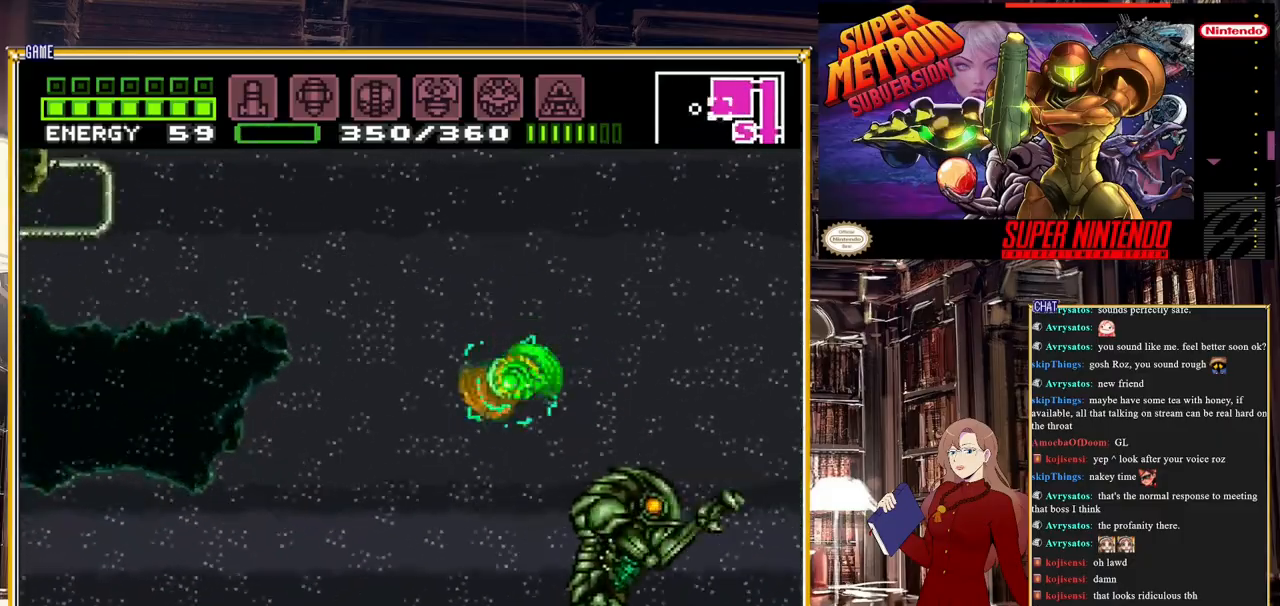
{"buttons": ["Y", "DPAD_LEFT"], "events": [[17, "DPAD_UP", "down"], [50, "DPAD_LEFT", "up"], [150, "DPAD_LEFT", "down"], [183, "DPAD_UP", "up"]]}
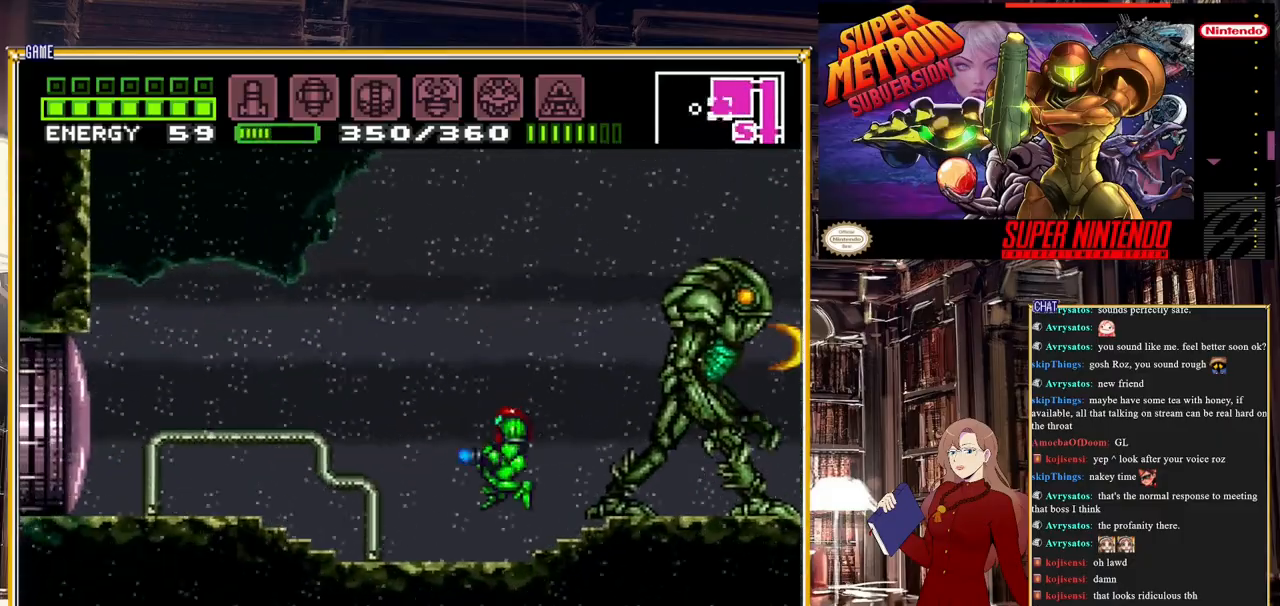
{"buttons": ["Y"], "events": [[400, "DPAD_LEFT", "up"]]}
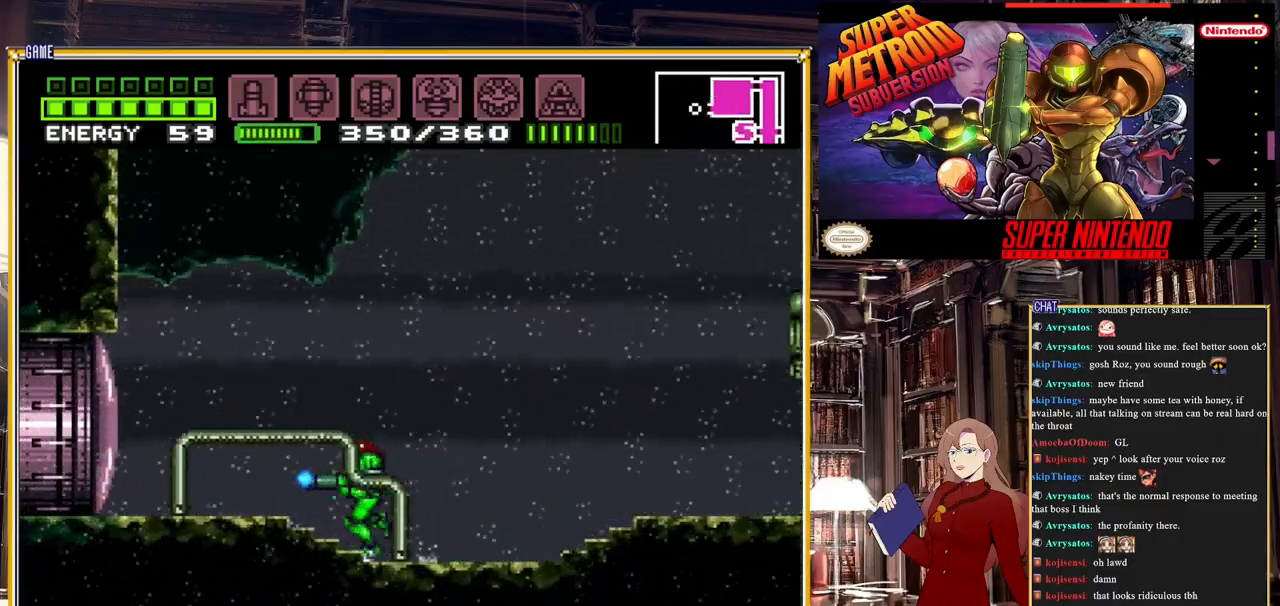
{"buttons": ["Y"], "events": [[17, "DPAD_RIGHT", "down"], [183, "DPAD_RIGHT", "up"]]}
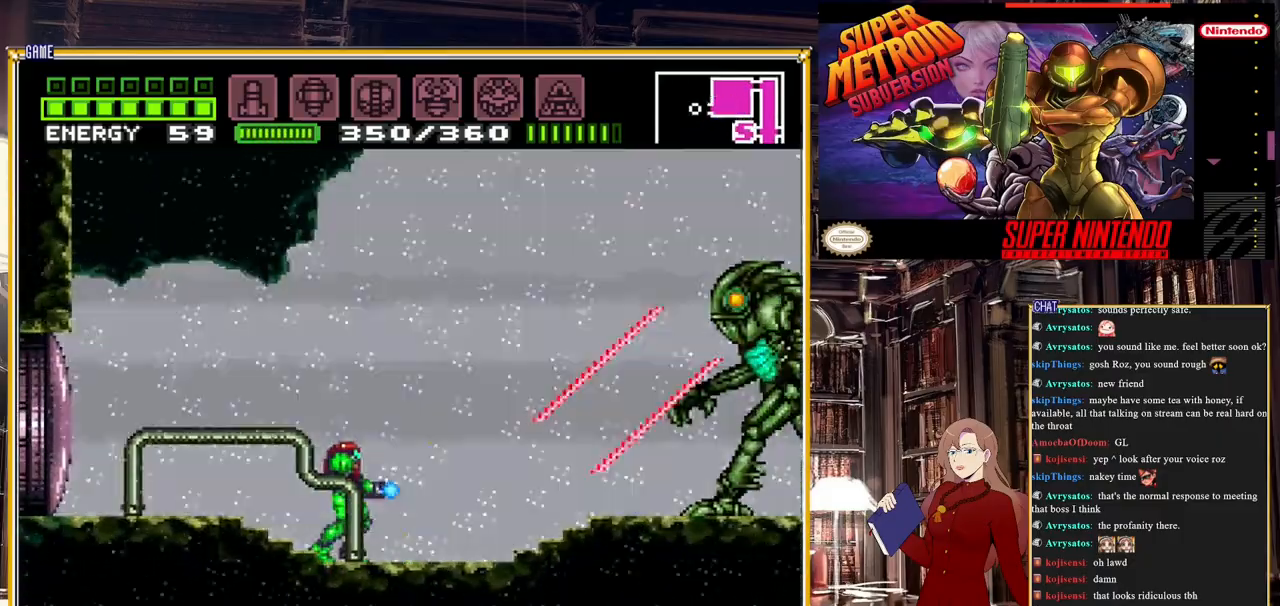
{"buttons": ["Y", "DPAD_LEFT"], "events": [[217, "Y", "up"], [300, "Y", "down"], [500, "DPAD_LEFT", "down"]]}
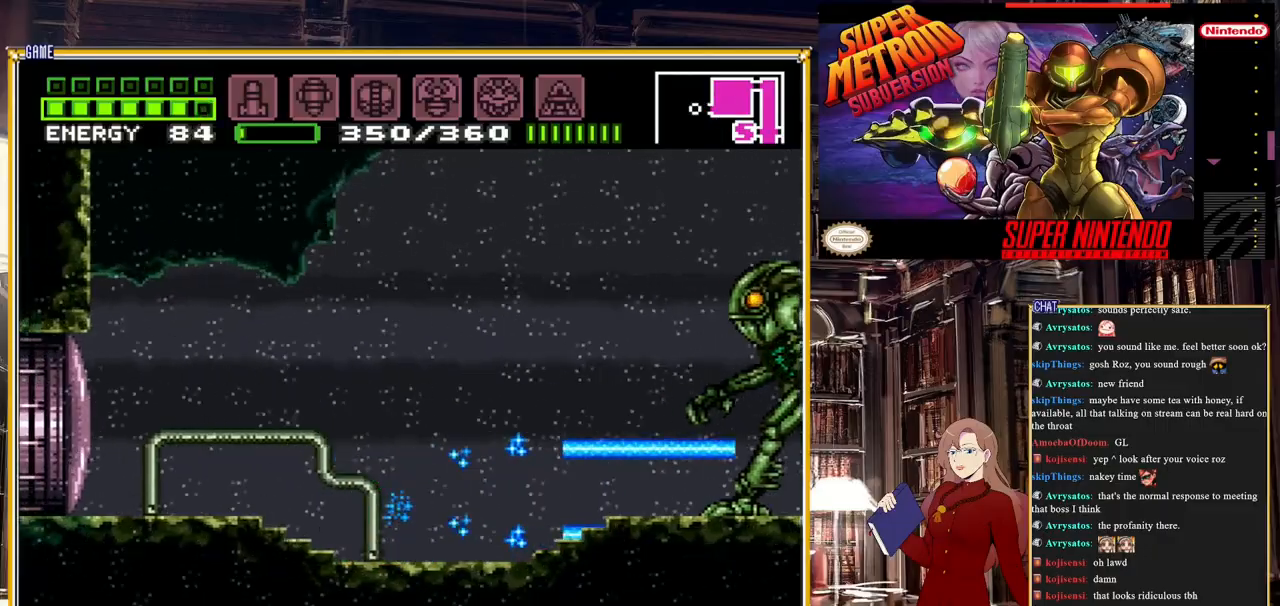
{"buttons": ["Y", "DPAD_LEFT"], "events": [[67, "A", "down"], [300, "A", "up"]]}
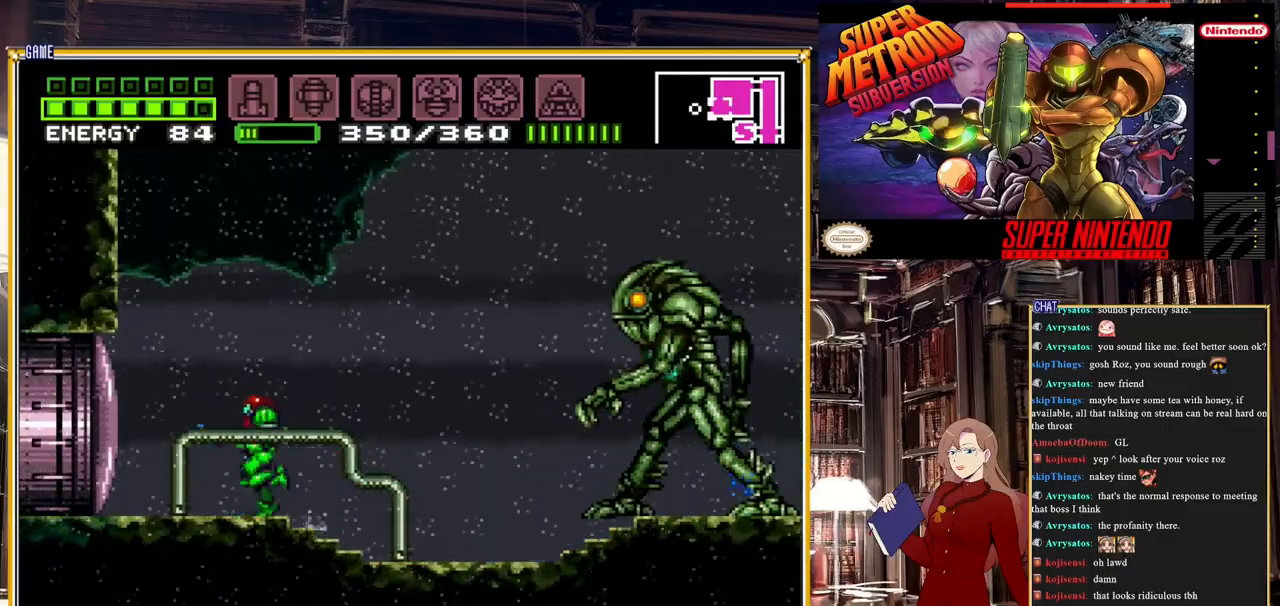
{"buttons": ["Y", "DPAD_RIGHT"], "events": [[250, "DPAD_LEFT", "up"], [417, "DPAD_RIGHT", "down"]]}
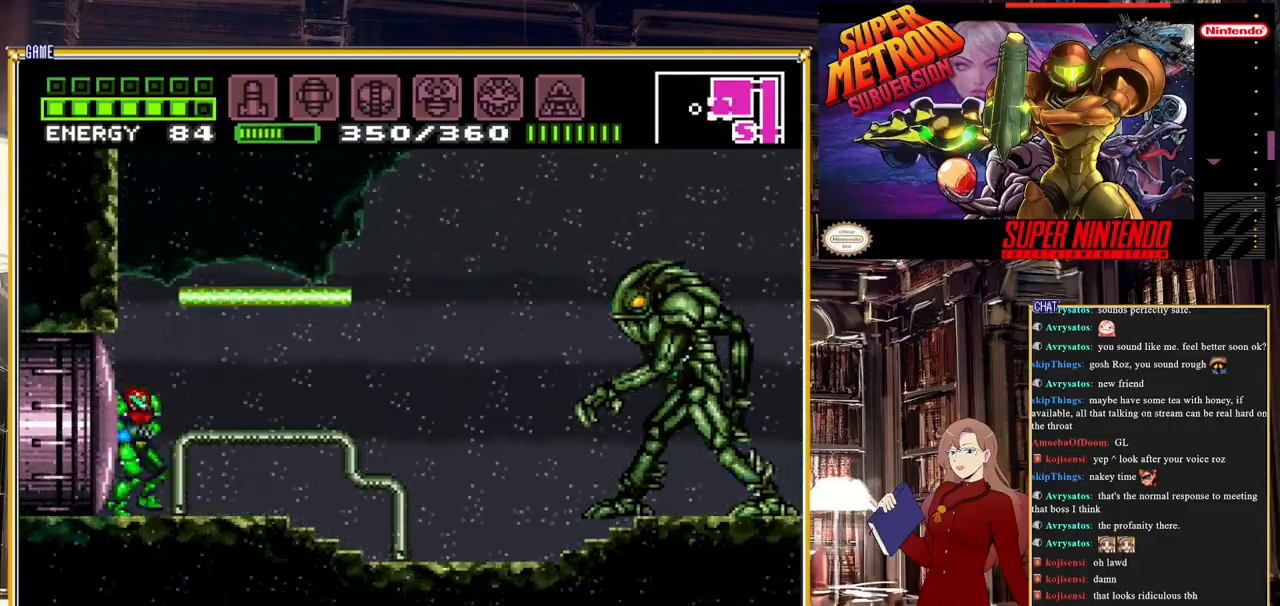
{"buttons": ["Y"]}
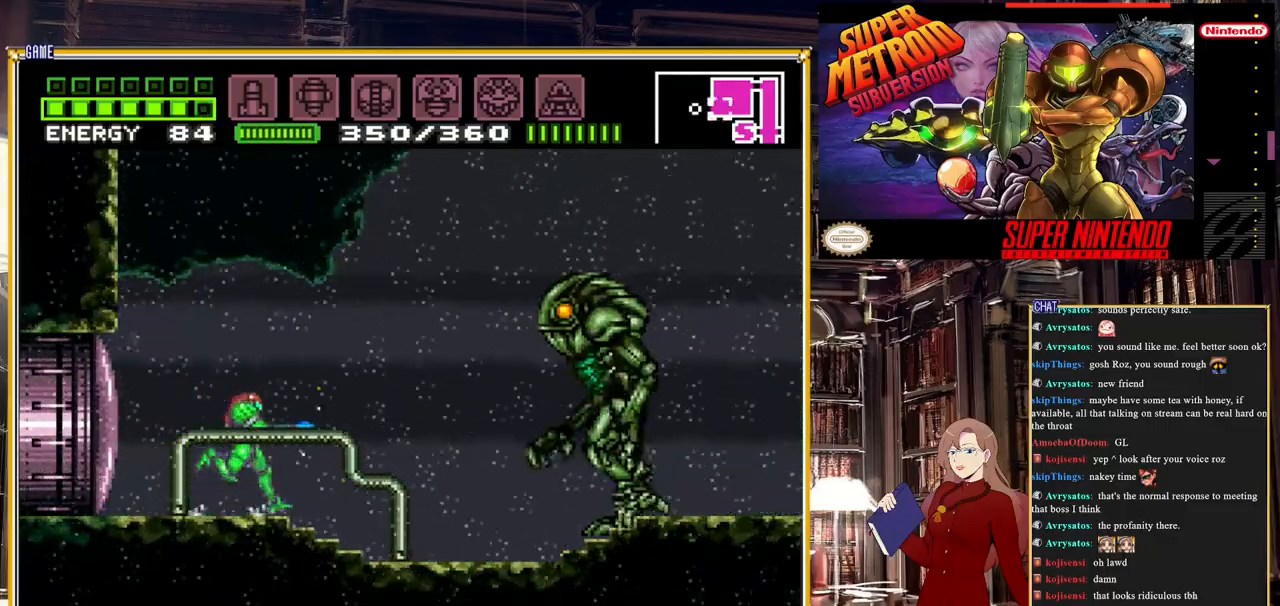
{"buttons": [], "events": [[500, "Y", "up"]]}
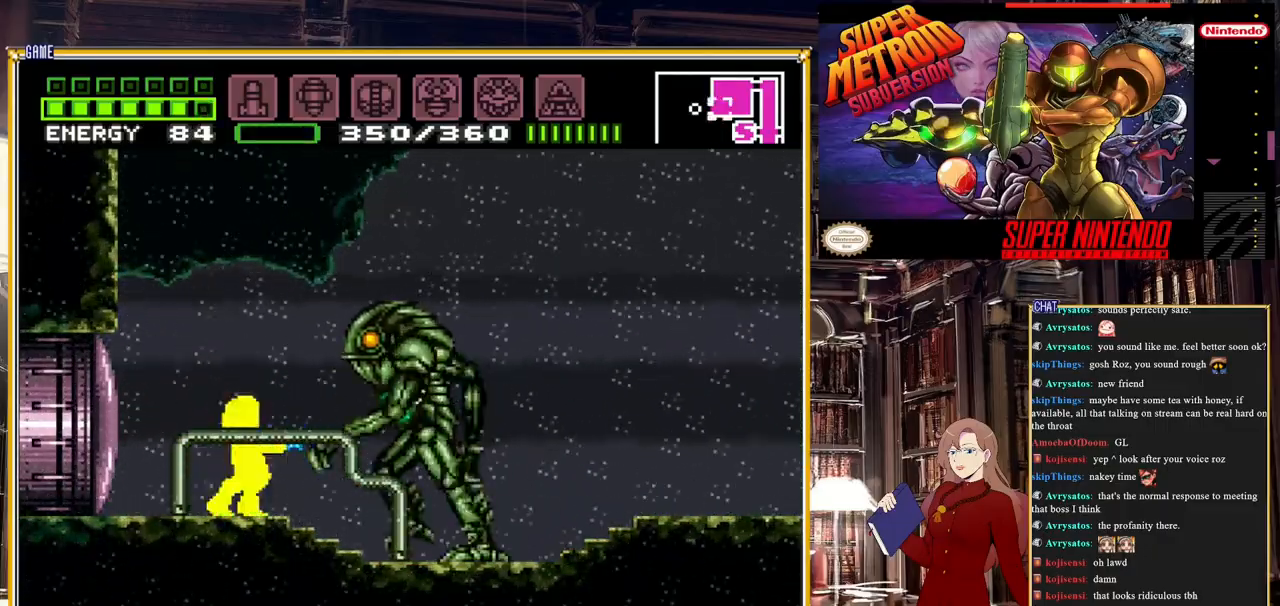
{"buttons": ["Y", "DPAD_RIGHT"], "events": [[50, "DPAD_RIGHT", "down"], [100, "Y", "down"], [233, "A", "down"], [467, "A", "up"]]}
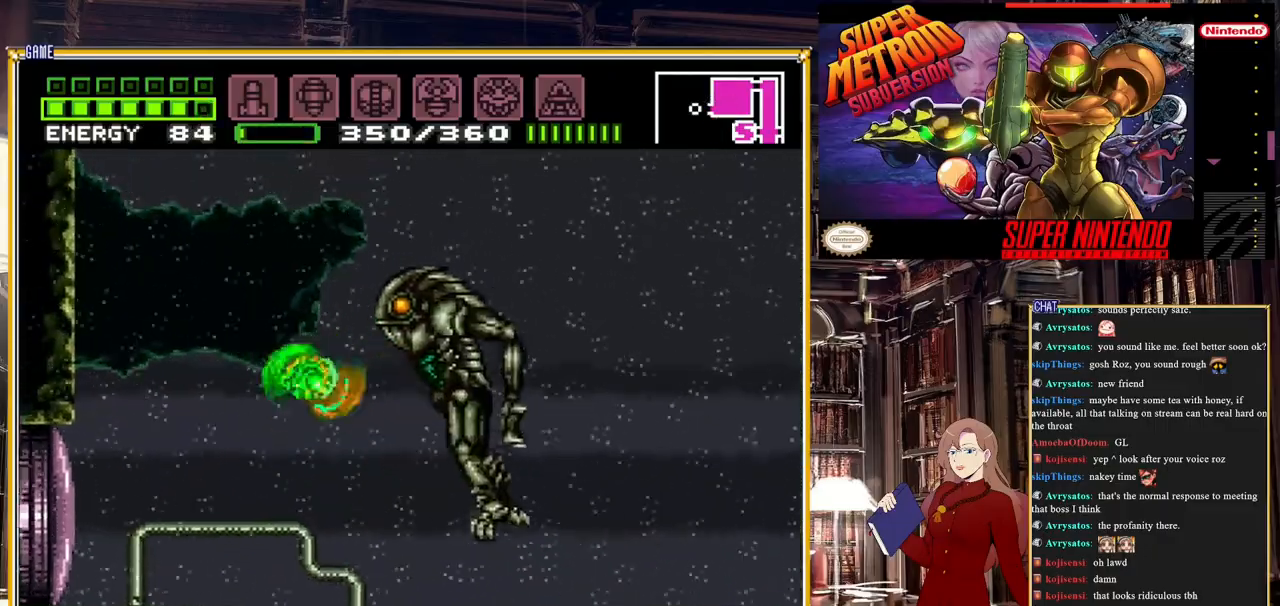
{"buttons": ["Y"]}
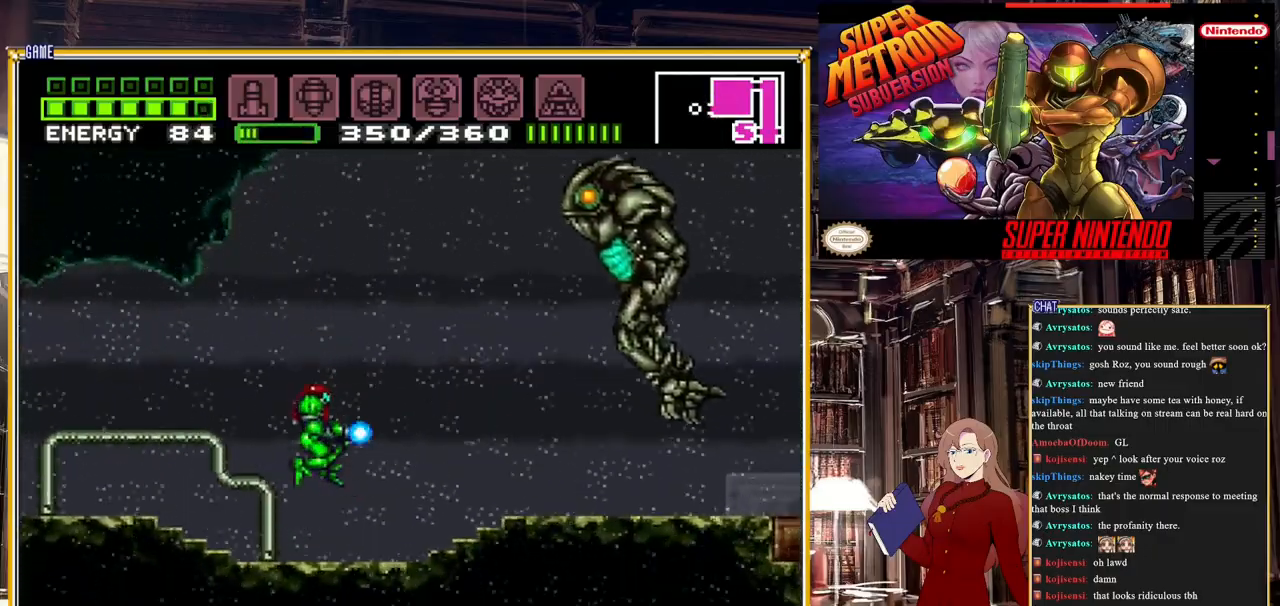
{"buttons": ["Y", "DPAD_RIGHT"], "events": [[83, "DPAD_RIGHT", "down"]]}
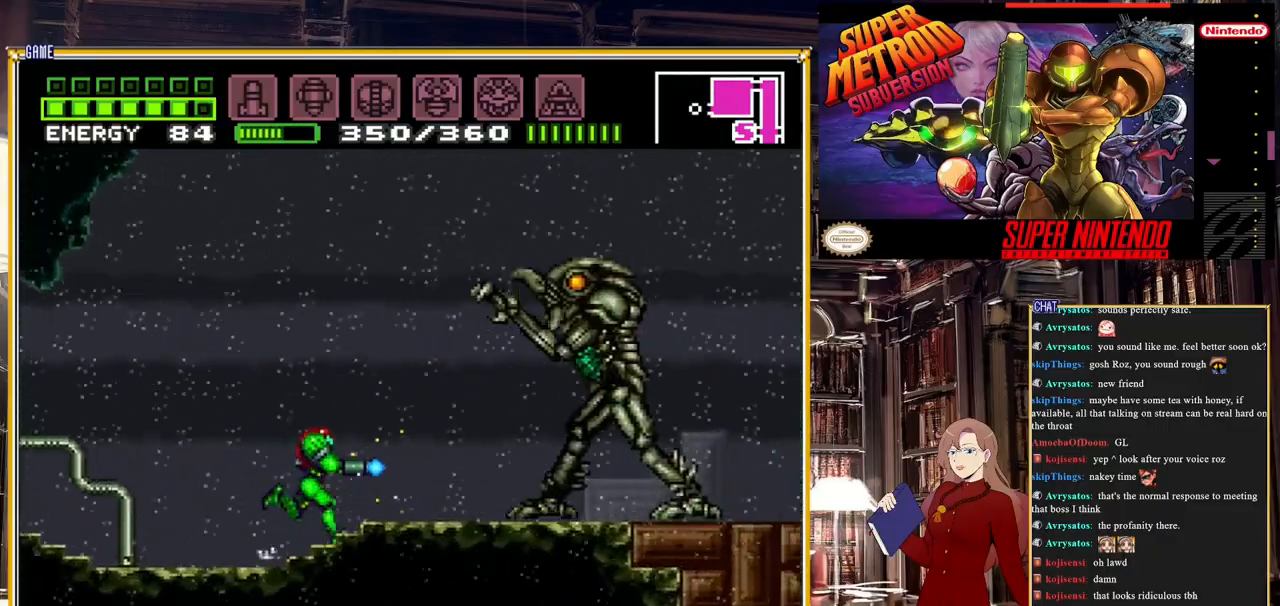
{"buttons": ["Y", "DPAD_RIGHT"], "events": [[133, "A", "down"], [400, "A", "up"]]}
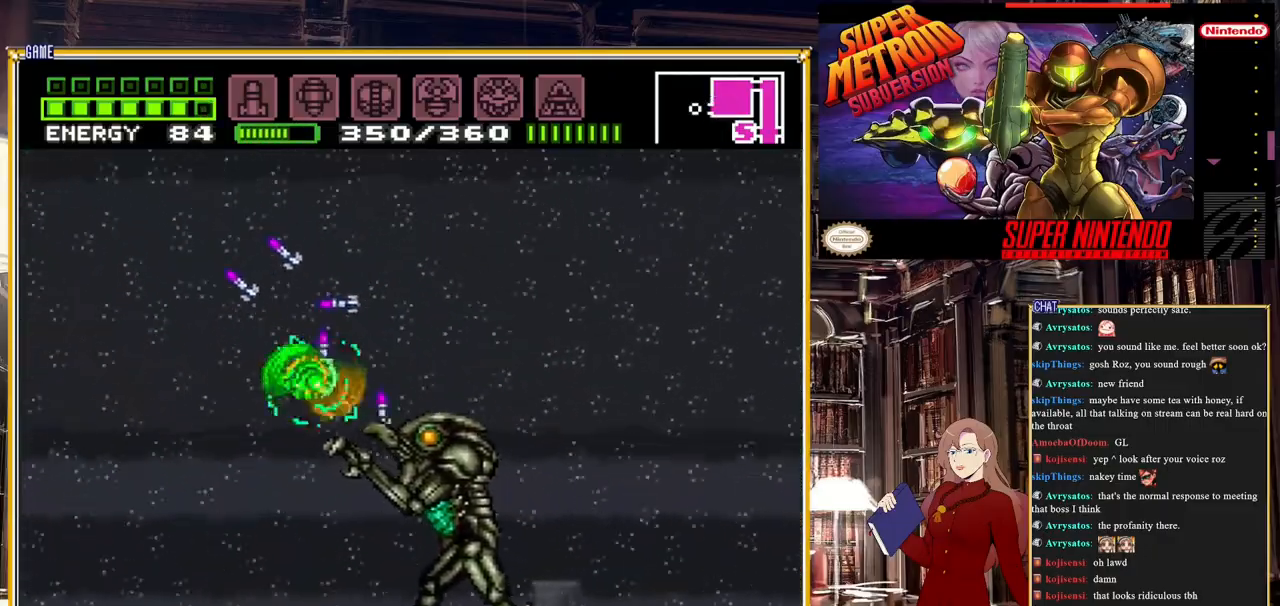
{"buttons": ["Y", "DPAD_RIGHT"], "events": [[267, "A", "down"], [417, "A", "up"]]}